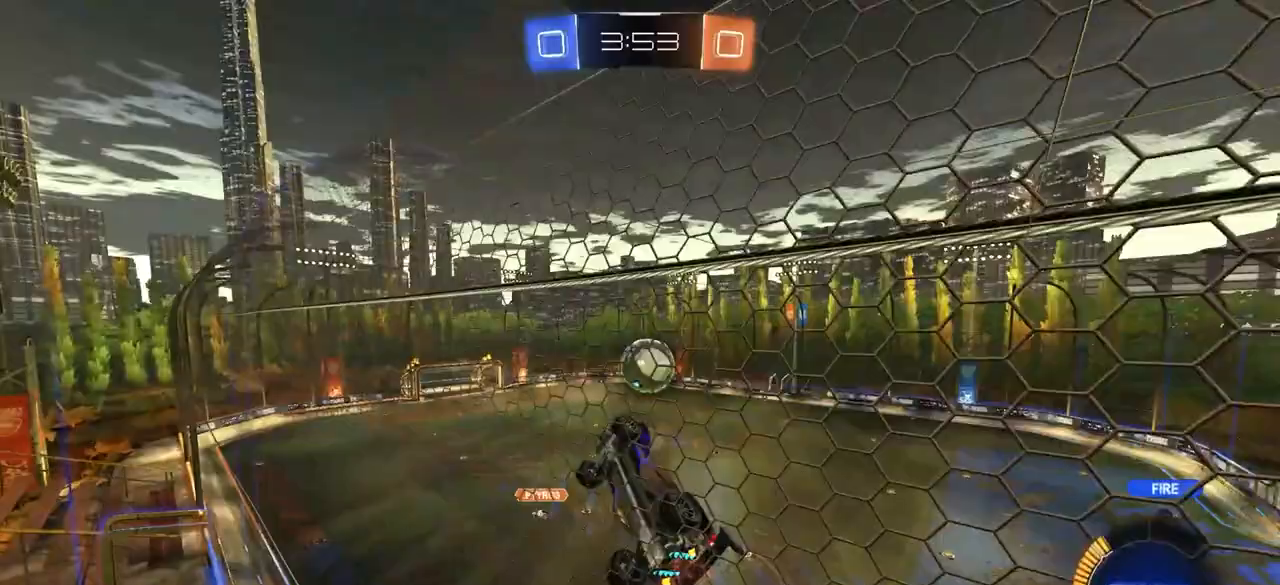
Gameplay with a controller (PlayStation layout); each line is a JSON object with the inputs held at the frame after it. "events" lists button and stick changes between this image and that frame as [ms after this image, input, new state], when the widget could be followed in between.
{"buttons": ["CIRCLE"], "left_stick": "down-right", "right_stick": "center", "events": [[200, "CIRCLE", "down"], [283, "left_stick", "up"], [383, "left_stick", "right"], [433, "left_stick", "down-right"]]}
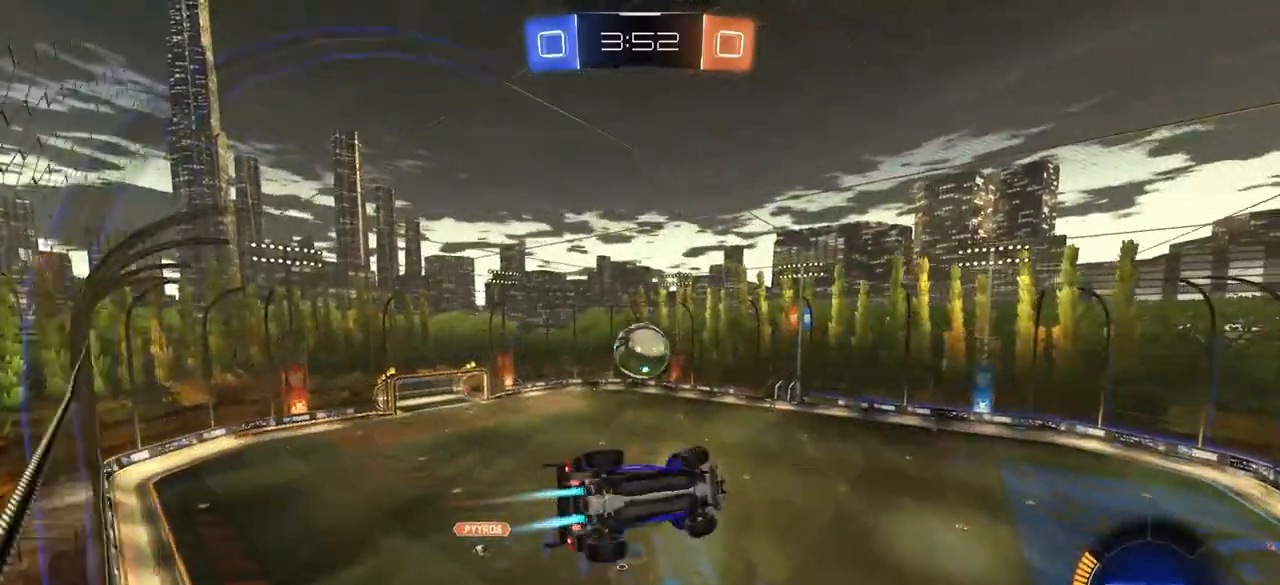
{"buttons": ["CIRCLE"], "left_stick": "up-left", "right_stick": "center", "events": [[67, "CIRCLE", "up"], [117, "left_stick", "down-left"], [350, "left_stick", "up-left"], [400, "CIRCLE", "down"]]}
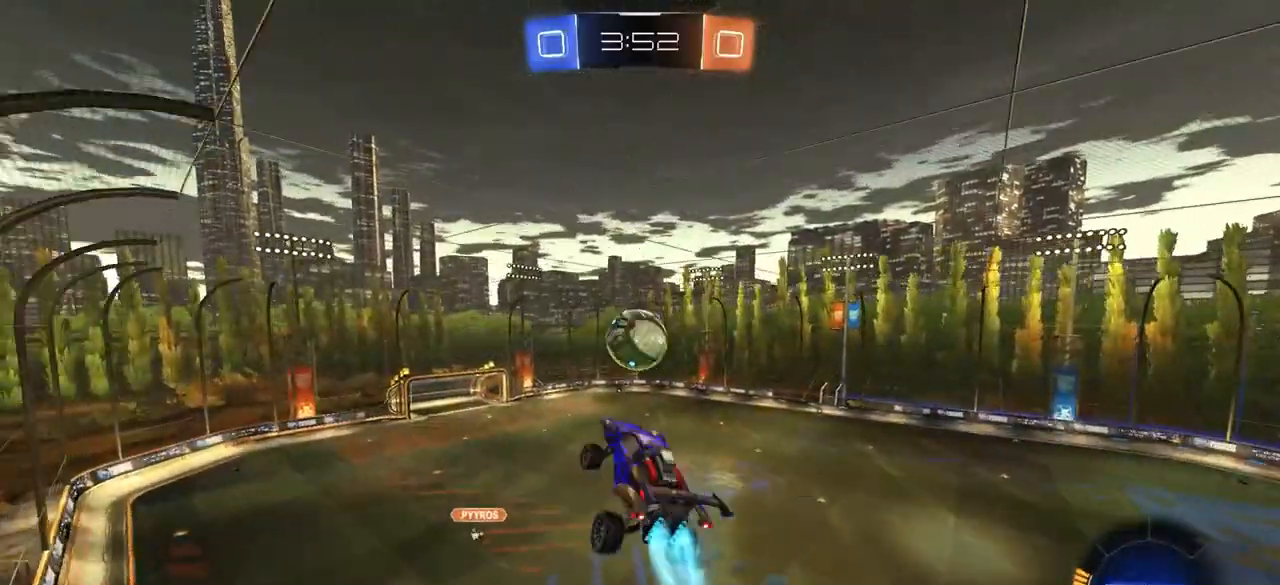
{"buttons": [], "left_stick": "center", "right_stick": "center", "events": [[33, "left_stick", "up-right"], [50, "CIRCLE", "up"], [183, "left_stick", "center"]]}
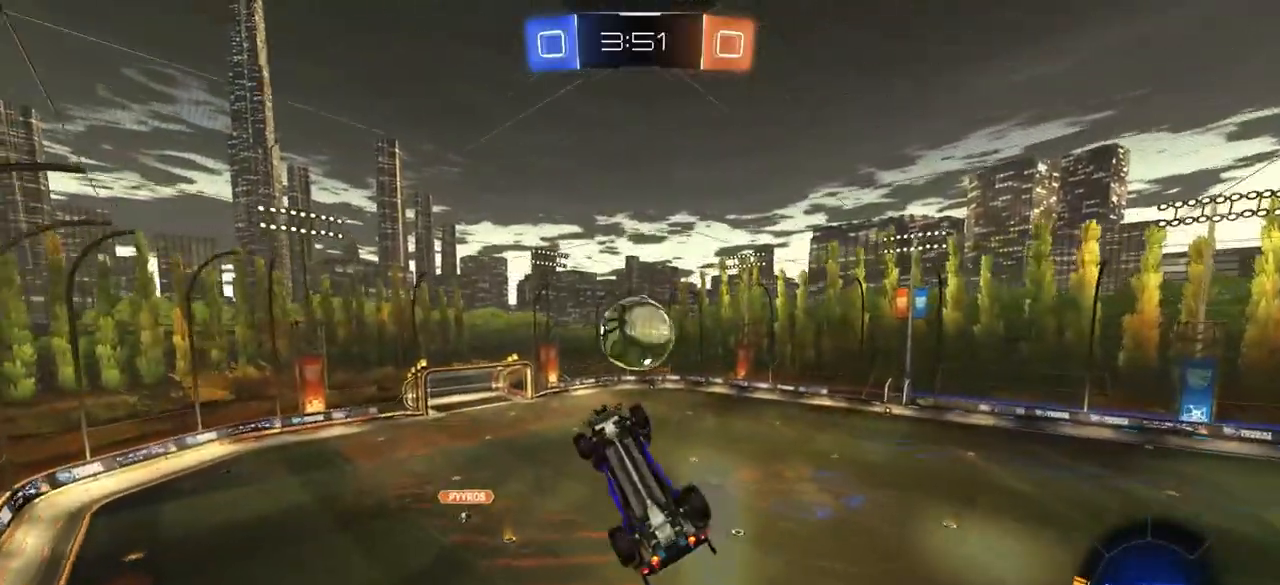
{"buttons": [], "left_stick": "up-left", "right_stick": "center", "events": [[250, "left_stick", "down-right"], [367, "left_stick", "up-right"], [433, "left_stick", "up-left"]]}
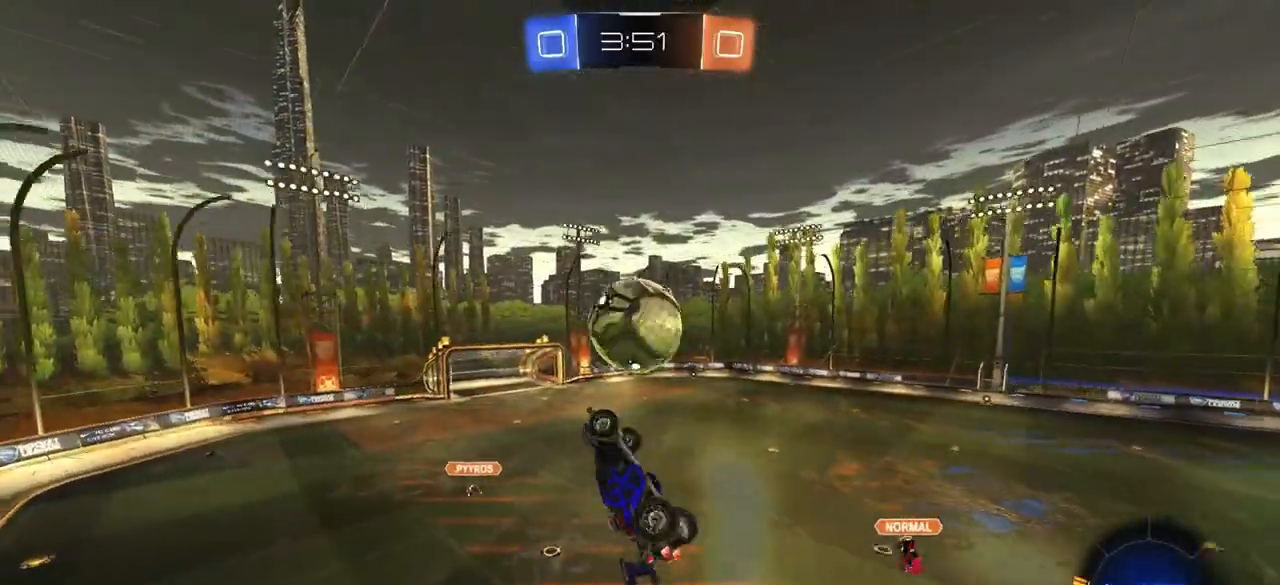
{"buttons": ["CIRCLE", "TRIANGLE"], "left_stick": "center", "right_stick": "center", "events": [[17, "left_stick", "center"], [150, "left_stick", "left"], [267, "CIRCLE", "down"], [267, "left_stick", "center"], [367, "CIRCLE", "up"], [367, "left_stick", "up-right"], [433, "CIRCLE", "down"], [450, "TRIANGLE", "down"], [467, "left_stick", "center"]]}
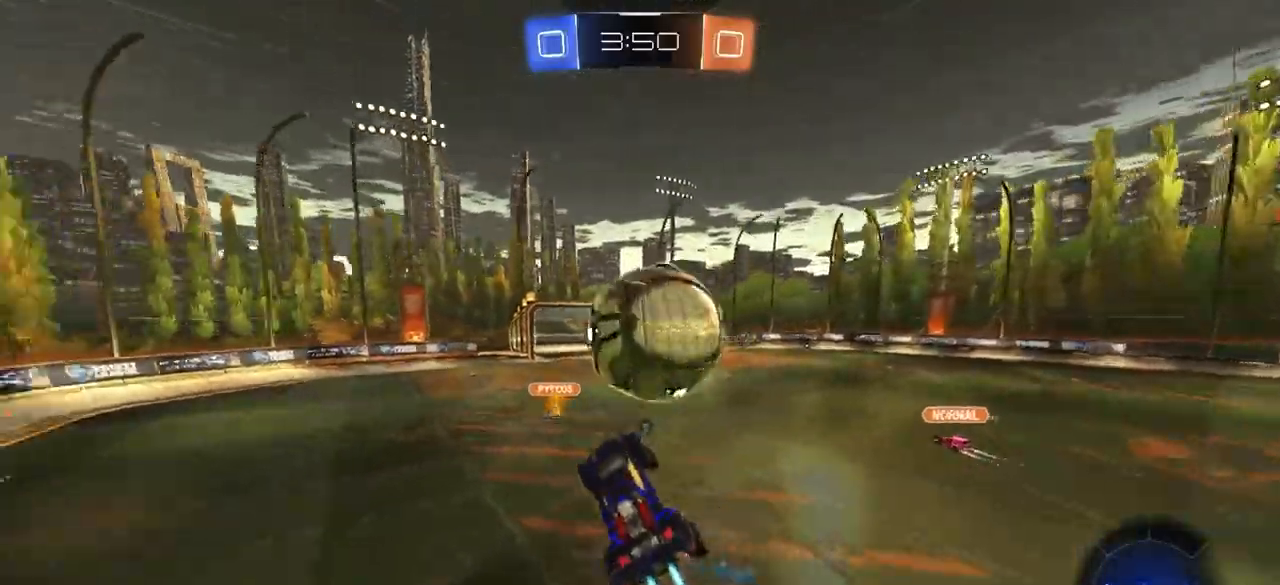
{"buttons": [], "left_stick": "right", "right_stick": "center", "events": [[17, "TRIANGLE", "up"], [33, "CIRCLE", "up"], [33, "left_stick", "up"], [333, "left_stick", "center"], [433, "left_stick", "right"]]}
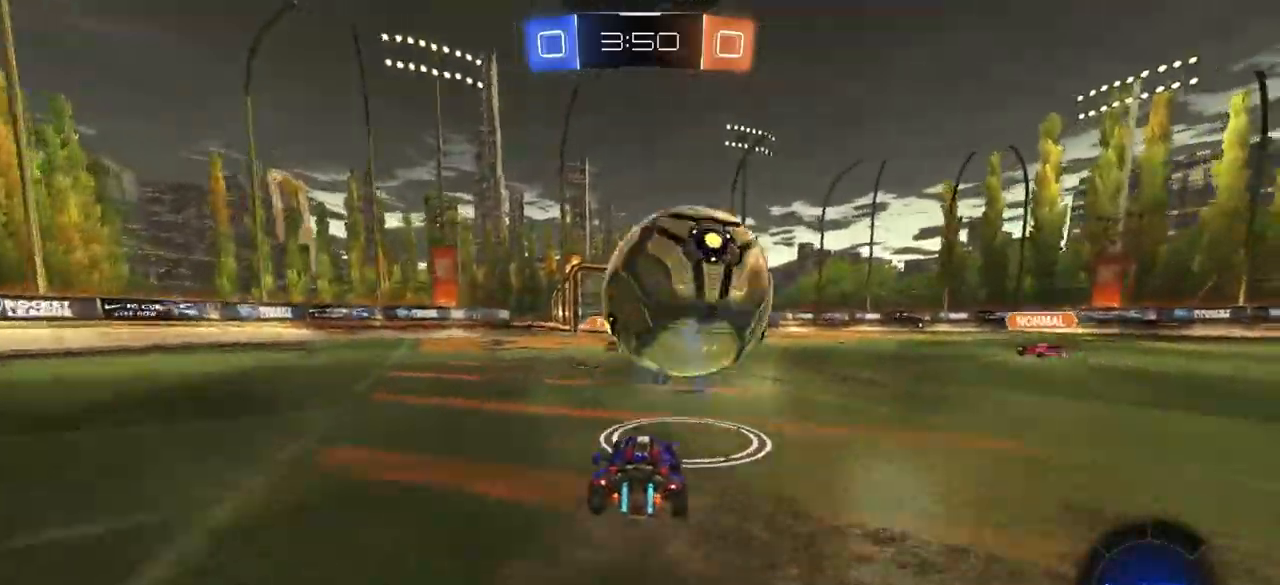
{"buttons": ["CROSS", "CIRCLE"], "left_stick": "down-left", "right_stick": "center", "events": [[33, "left_stick", "center"], [83, "left_stick", "down-left"], [150, "CROSS", "down"], [200, "L3", "down"], [283, "CIRCLE", "down"], [333, "L3", "up"], [350, "CIRCLE", "up"], [350, "CROSS", "up"], [400, "left_stick", "center"], [417, "CIRCLE", "down"], [433, "CROSS", "down"], [500, "left_stick", "down-left"]]}
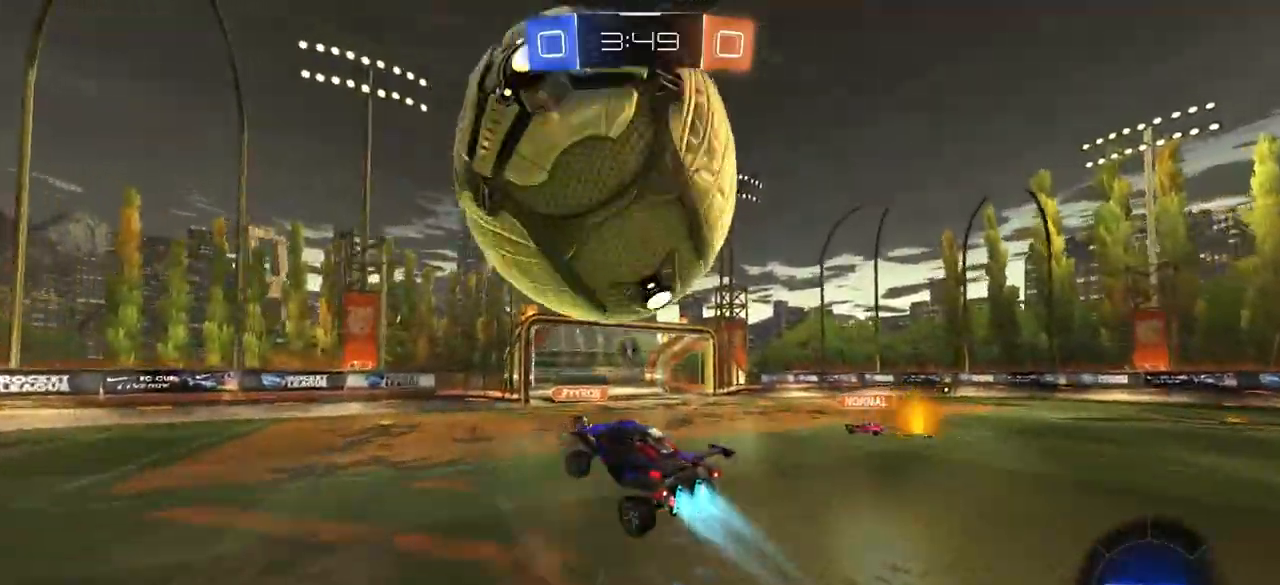
{"buttons": [], "left_stick": "down-right", "right_stick": "center", "events": [[50, "CROSS", "up"], [67, "CIRCLE", "up"], [150, "left_stick", "up-left"], [233, "left_stick", "right"], [317, "left_stick", "down-right"]]}
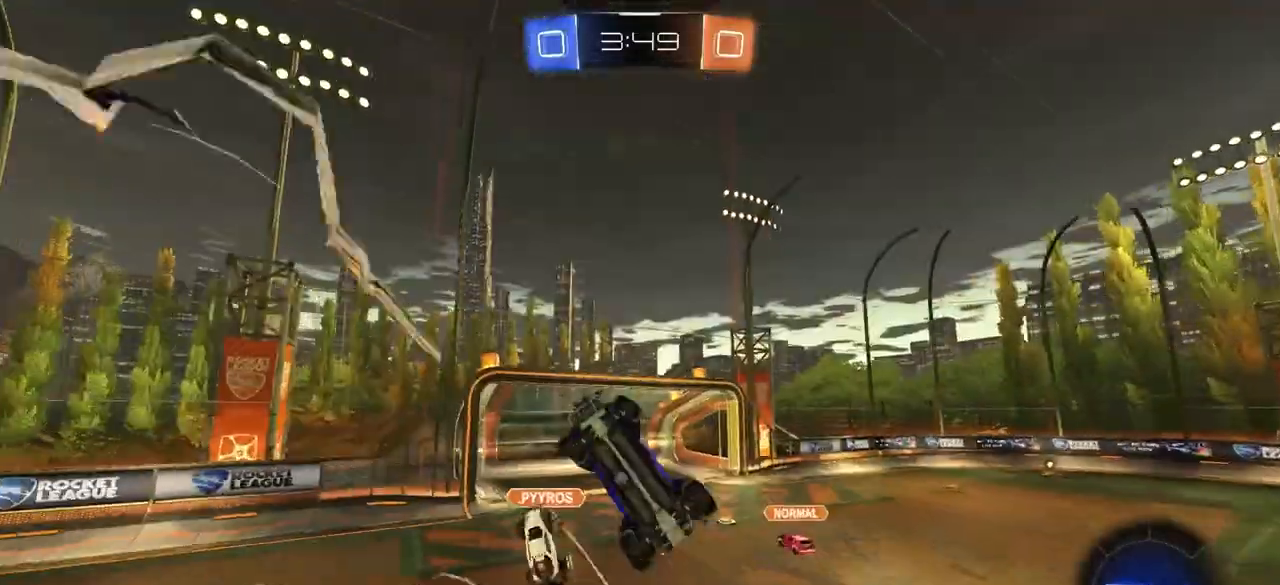
{"buttons": ["CIRCLE"], "left_stick": "up-left", "right_stick": "center", "events": [[250, "CIRCLE", "down"], [250, "left_stick", "left"], [300, "TRIANGLE", "down"], [333, "left_stick", "up"], [417, "TRIANGLE", "up"], [450, "left_stick", "up-left"]]}
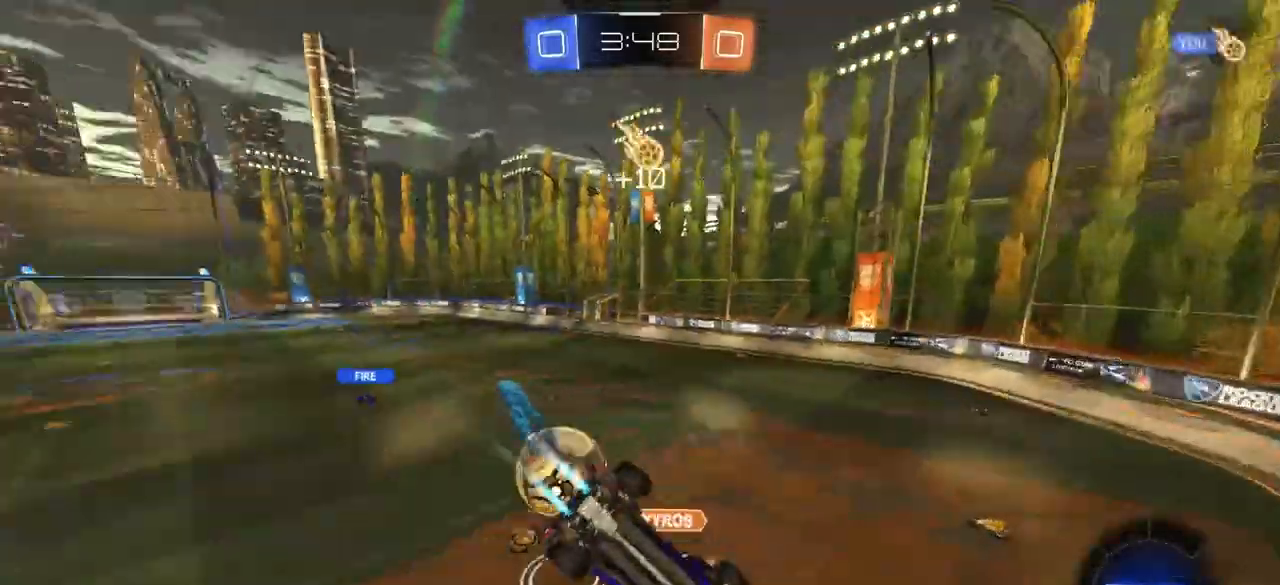
{"buttons": [], "left_stick": "down-right", "right_stick": "center", "events": [[150, "left_stick", "center"], [267, "left_stick", "down-right"], [367, "CIRCLE", "up"]]}
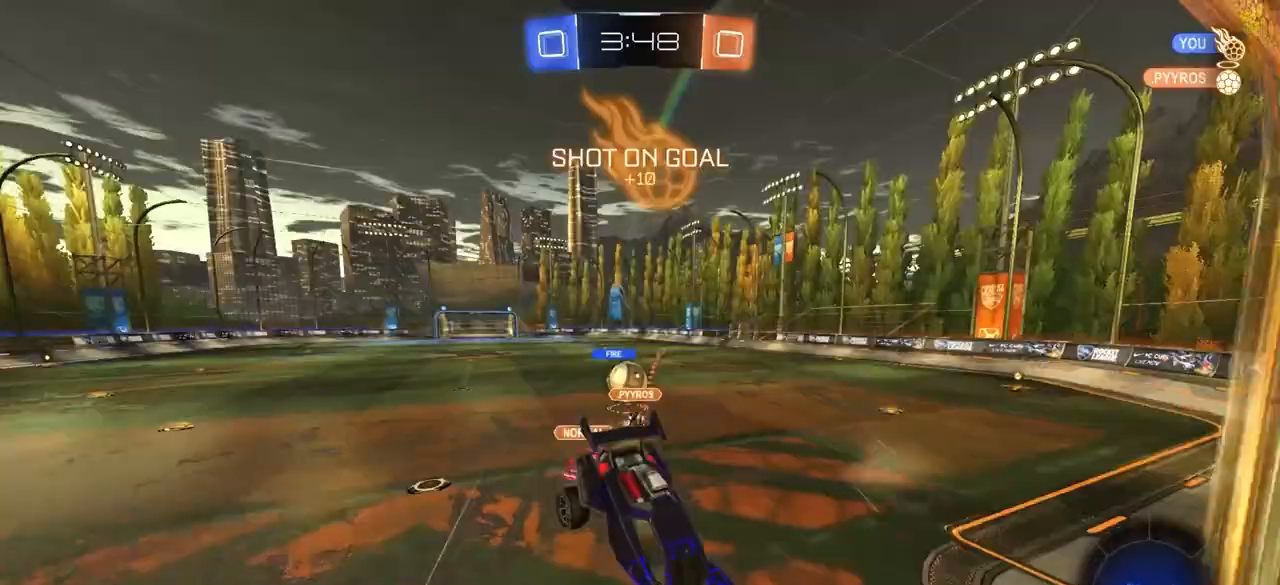
{"buttons": ["CIRCLE"], "left_stick": "left", "right_stick": "center", "events": [[50, "left_stick", "center"], [233, "CIRCLE", "down"], [233, "left_stick", "down-left"], [367, "left_stick", "left"]]}
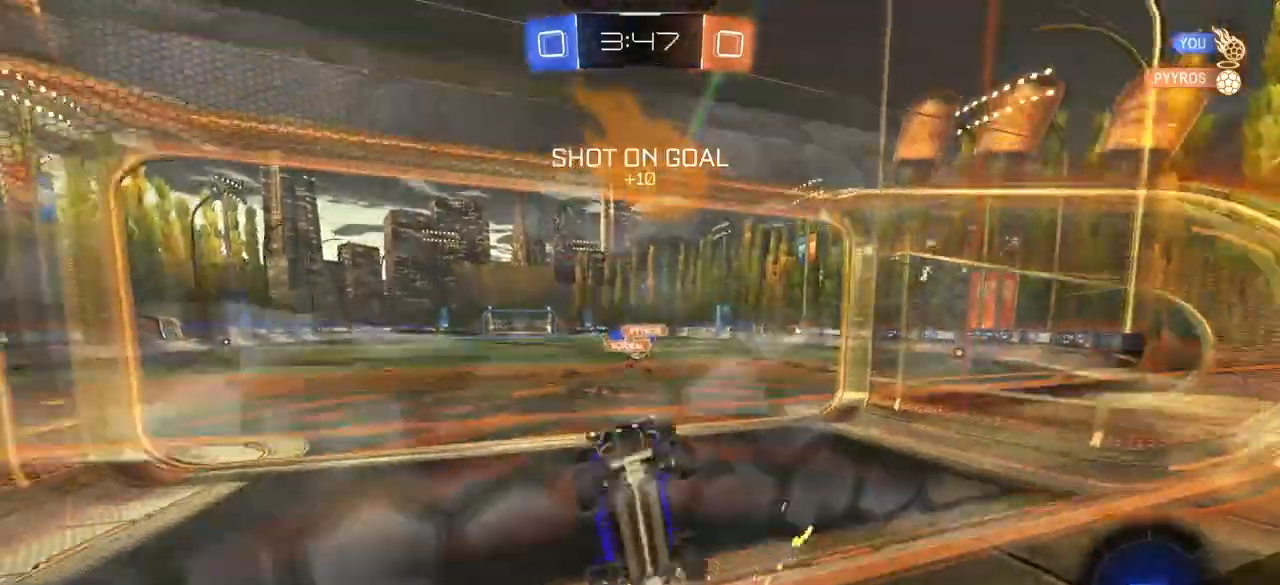
{"buttons": ["CIRCLE"], "left_stick": "right", "right_stick": "center", "events": [[200, "left_stick", "down"], [267, "CROSS", "down"], [333, "left_stick", "left"], [383, "left_stick", "up"], [433, "CROSS", "up"], [467, "left_stick", "right"]]}
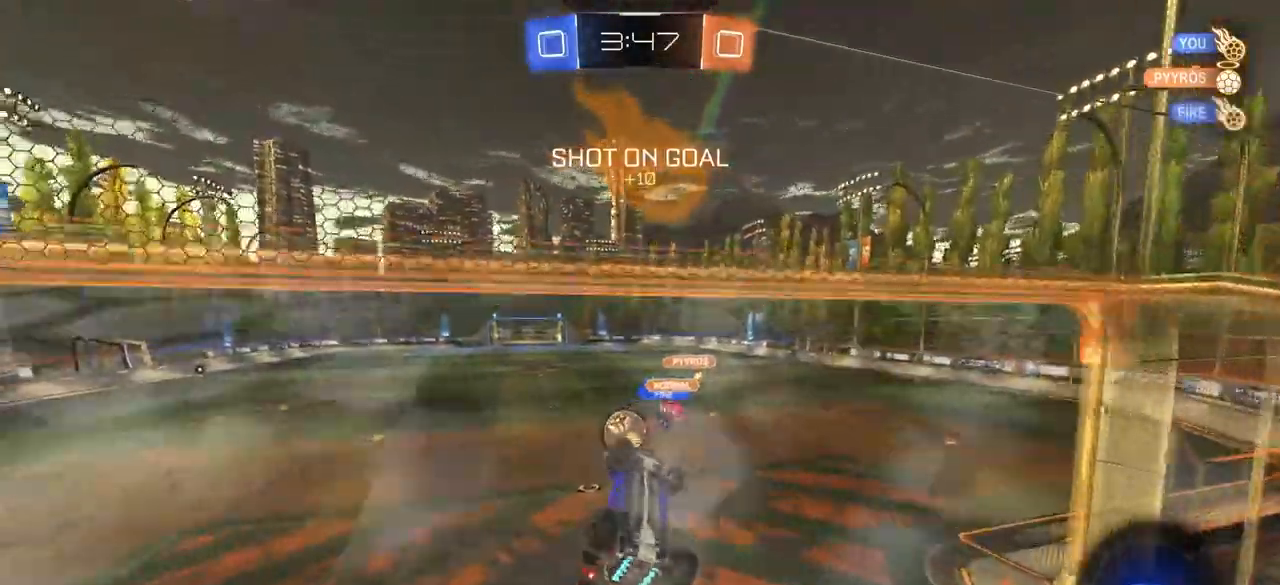
{"buttons": [], "left_stick": "center", "right_stick": "center", "events": [[33, "left_stick", "down-right"], [67, "CIRCLE", "up"], [217, "left_stick", "down-left"], [367, "TRIANGLE", "down"], [367, "left_stick", "center"], [467, "TRIANGLE", "up"]]}
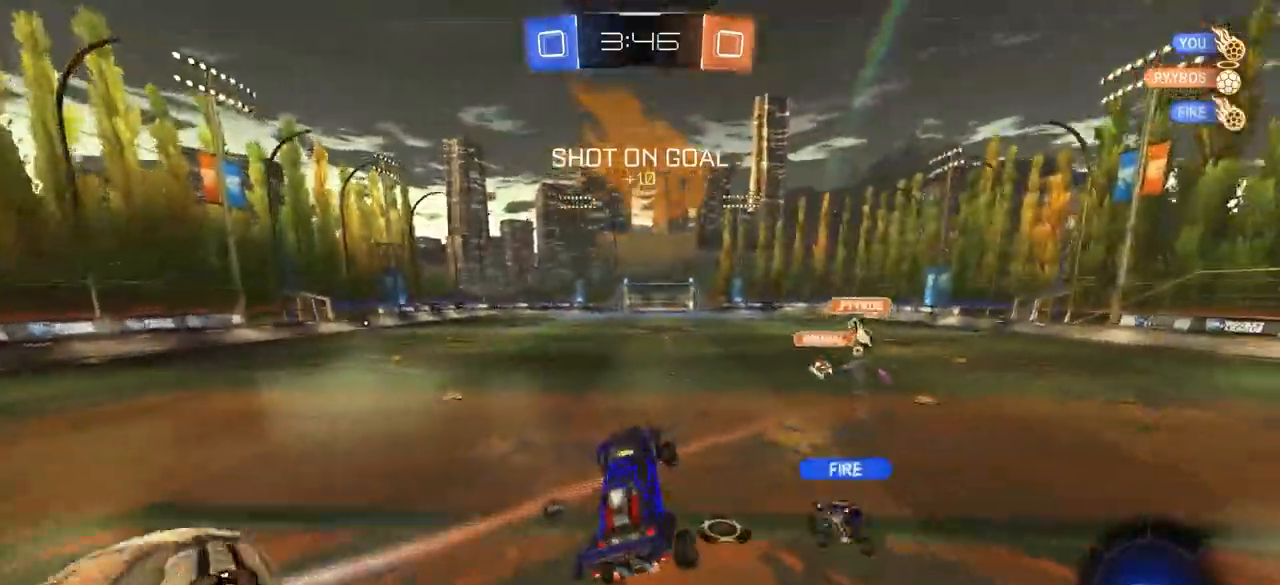
{"buttons": ["CIRCLE", "TRIANGLE"], "left_stick": "left", "right_stick": "center", "events": [[17, "left_stick", "left"], [133, "left_stick", "center"], [233, "left_stick", "up-right"], [283, "CROSS", "down"], [333, "left_stick", "up-left"], [383, "left_stick", "left"], [417, "CROSS", "up"], [500, "CIRCLE", "down"], [500, "TRIANGLE", "down"]]}
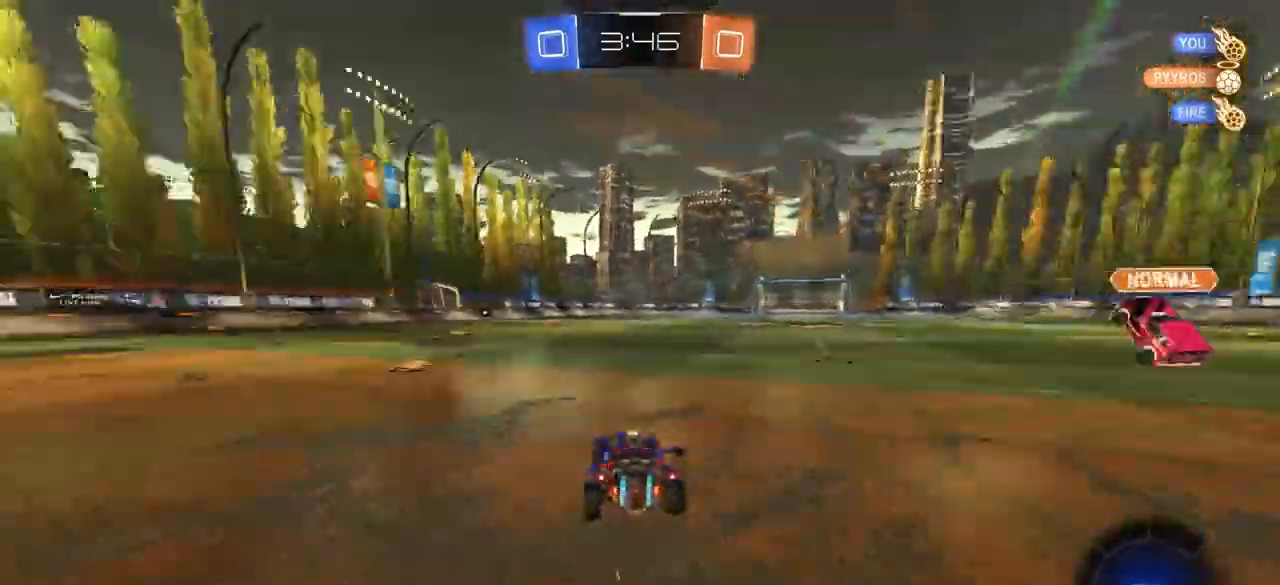
{"buttons": [], "left_stick": "left", "right_stick": "center", "events": [[83, "TRIANGLE", "up"], [100, "CIRCLE", "up"]]}
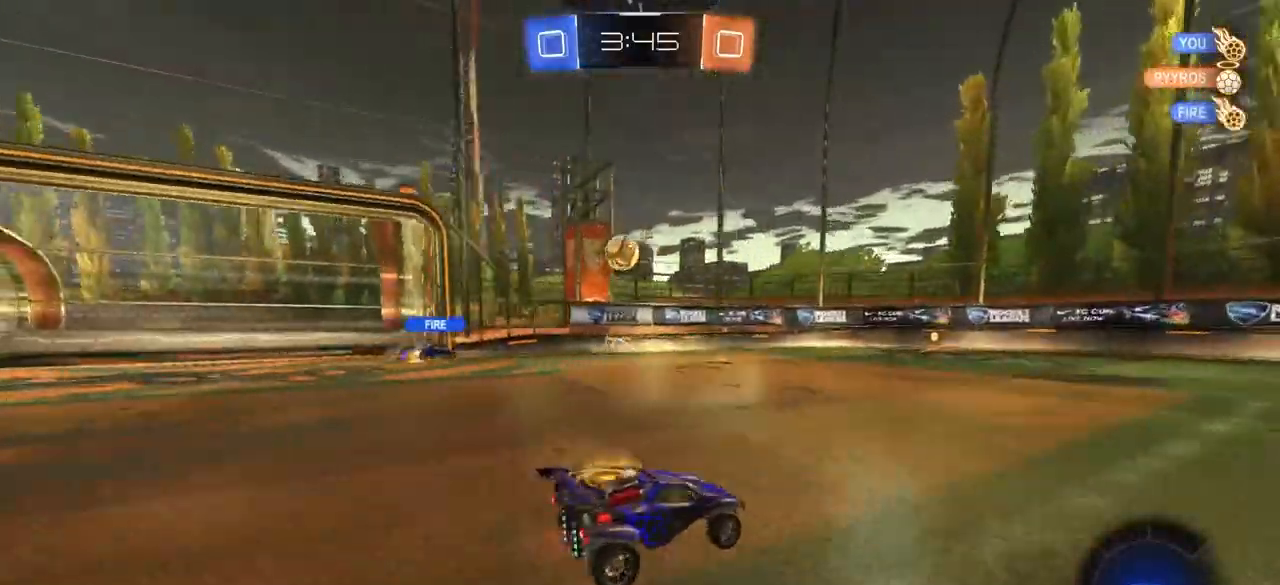
{"buttons": ["CROSS", "CIRCLE"], "left_stick": "right", "right_stick": "center", "events": [[33, "left_stick", "right"], [167, "CIRCLE", "down"], [217, "TRIANGLE", "down"], [317, "TRIANGLE", "up"], [367, "CIRCLE", "up"], [417, "CIRCLE", "down"], [450, "CROSS", "down"]]}
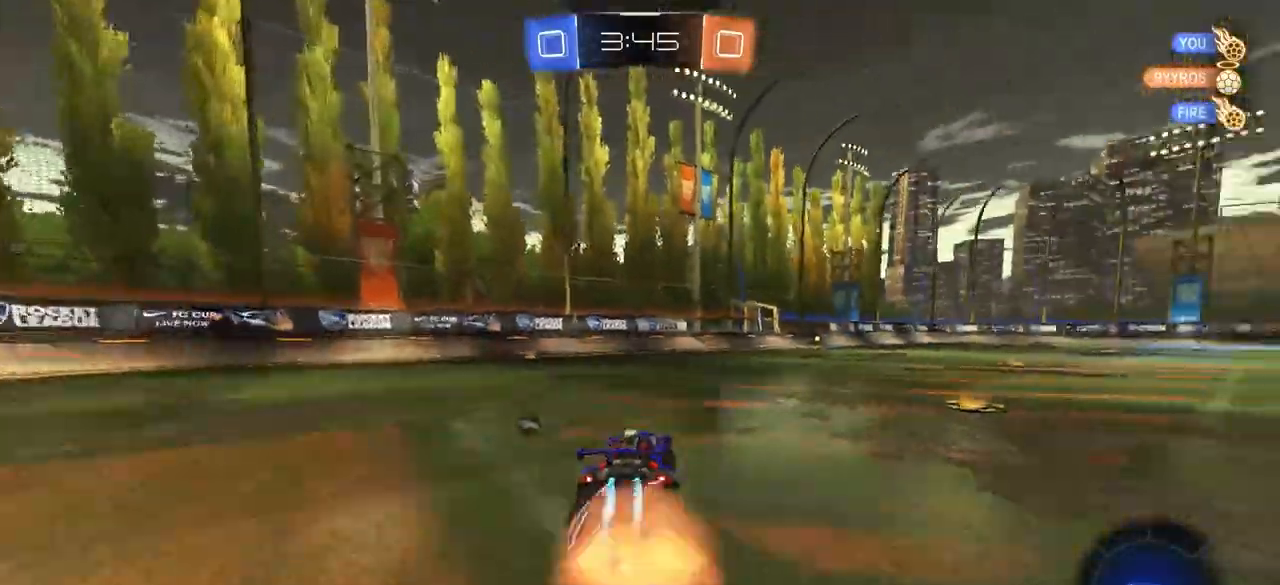
{"buttons": ["CIRCLE"], "left_stick": "down", "right_stick": "center", "events": [[17, "CIRCLE", "up"], [17, "CROSS", "up"], [17, "left_stick", "up-right"], [50, "CIRCLE", "down"], [67, "CROSS", "down"], [100, "L3", "down"], [183, "CROSS", "up"], [183, "left_stick", "down"], [267, "L3", "up"], [367, "left_stick", "left"], [467, "left_stick", "down"]]}
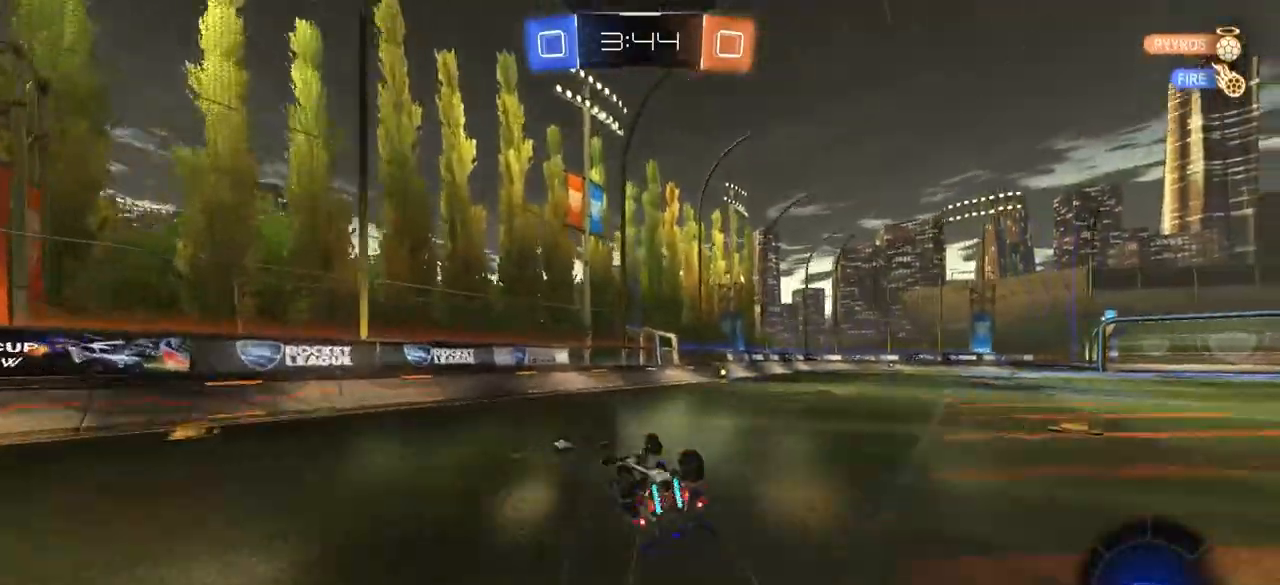
{"buttons": [], "left_stick": "center", "right_stick": "center", "events": [[50, "TRIANGLE", "down"], [183, "TRIANGLE", "up"], [183, "left_stick", "right"], [233, "CIRCLE", "up"], [500, "left_stick", "center"]]}
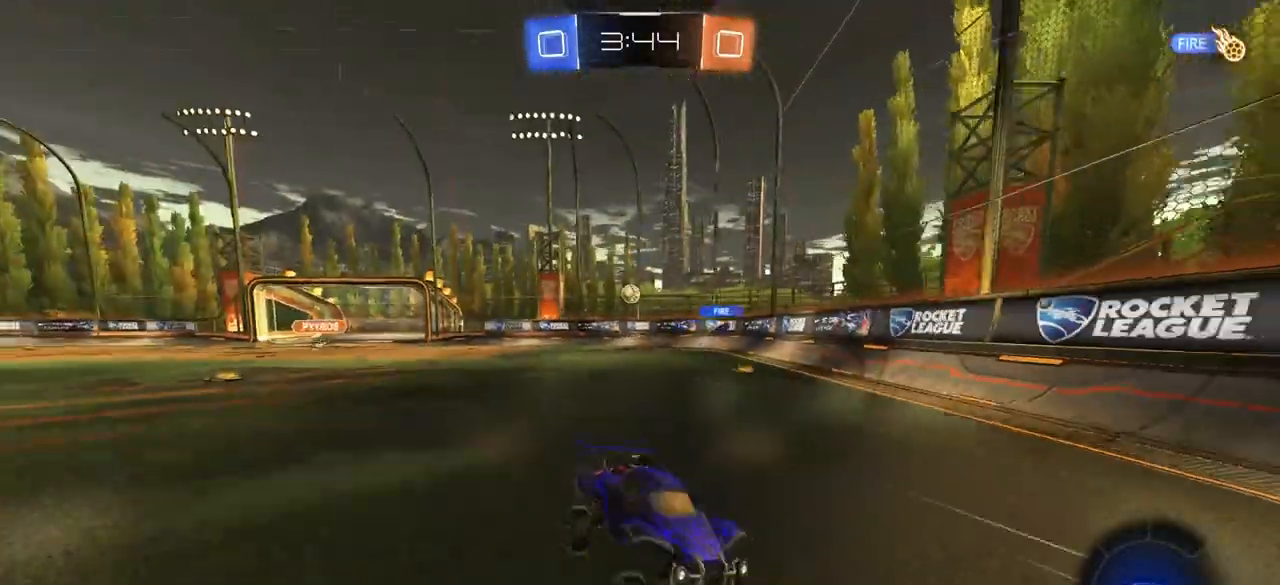
{"buttons": [], "left_stick": "right", "right_stick": "center", "events": [[83, "left_stick", "right"]]}
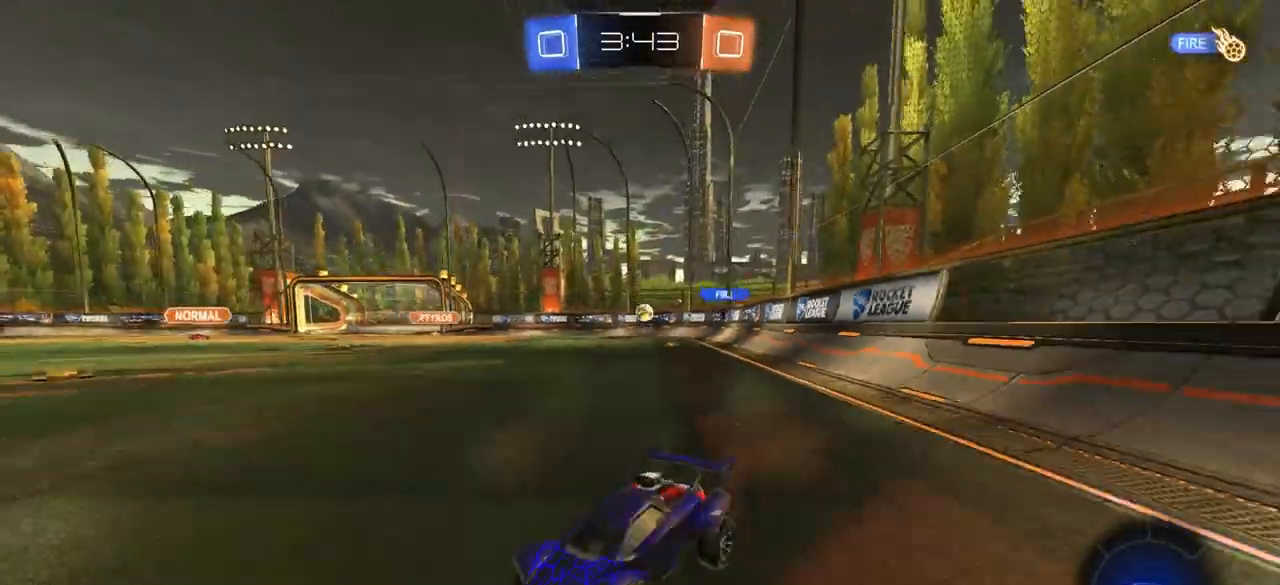
{"buttons": [], "left_stick": "center", "right_stick": "center", "events": [[50, "left_stick", "down-left"], [350, "left_stick", "center"]]}
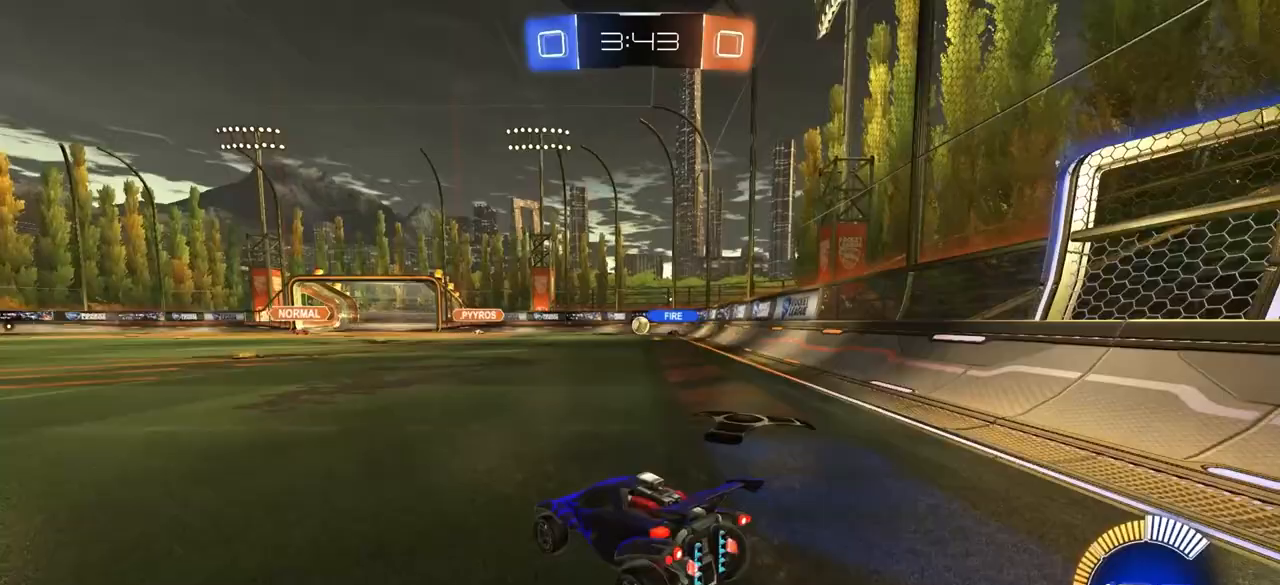
{"buttons": ["CIRCLE"], "left_stick": "center", "right_stick": "center", "events": [[250, "CIRCLE", "down"]]}
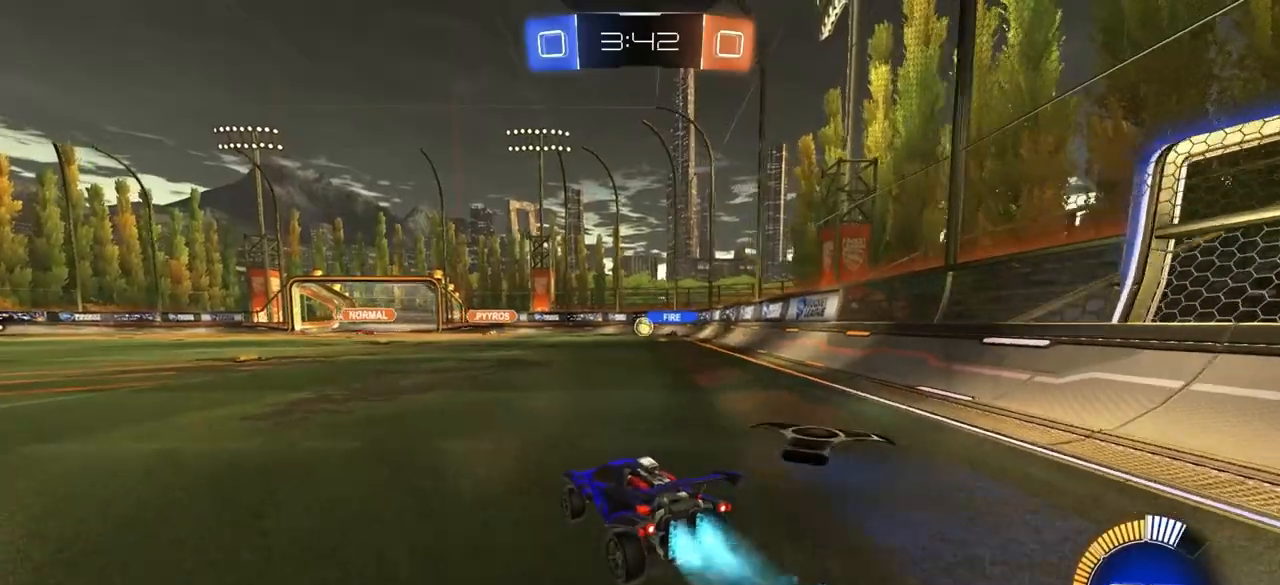
{"buttons": [], "left_stick": "center", "right_stick": "center", "events": [[150, "CIRCLE", "up"], [167, "left_stick", "down-right"], [233, "left_stick", "right"], [433, "left_stick", "center"]]}
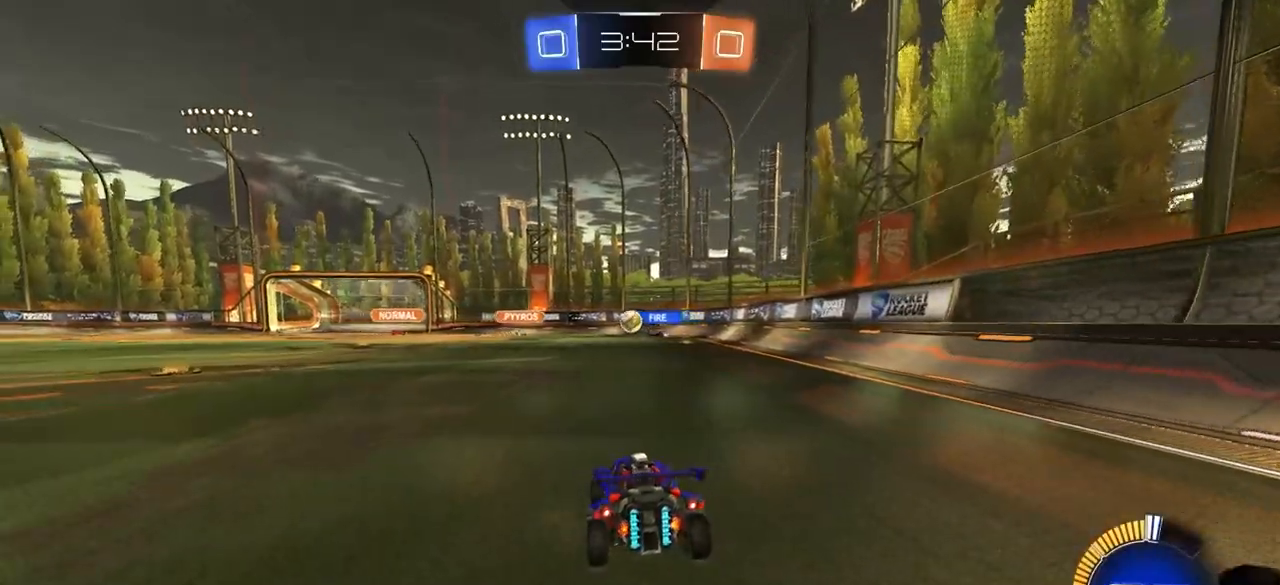
{"buttons": [], "left_stick": "center", "right_stick": "center", "events": [[33, "left_stick", "left"], [417, "left_stick", "center"]]}
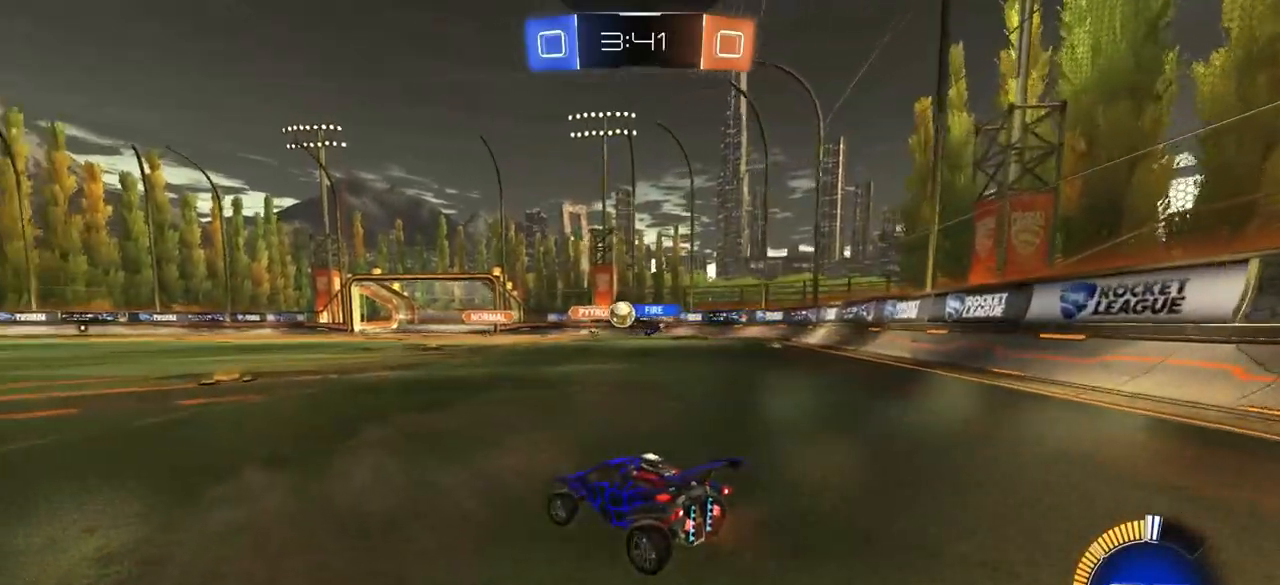
{"buttons": ["CIRCLE"], "left_stick": "left", "right_stick": "center", "events": [[83, "CIRCLE", "down"], [100, "left_stick", "left"]]}
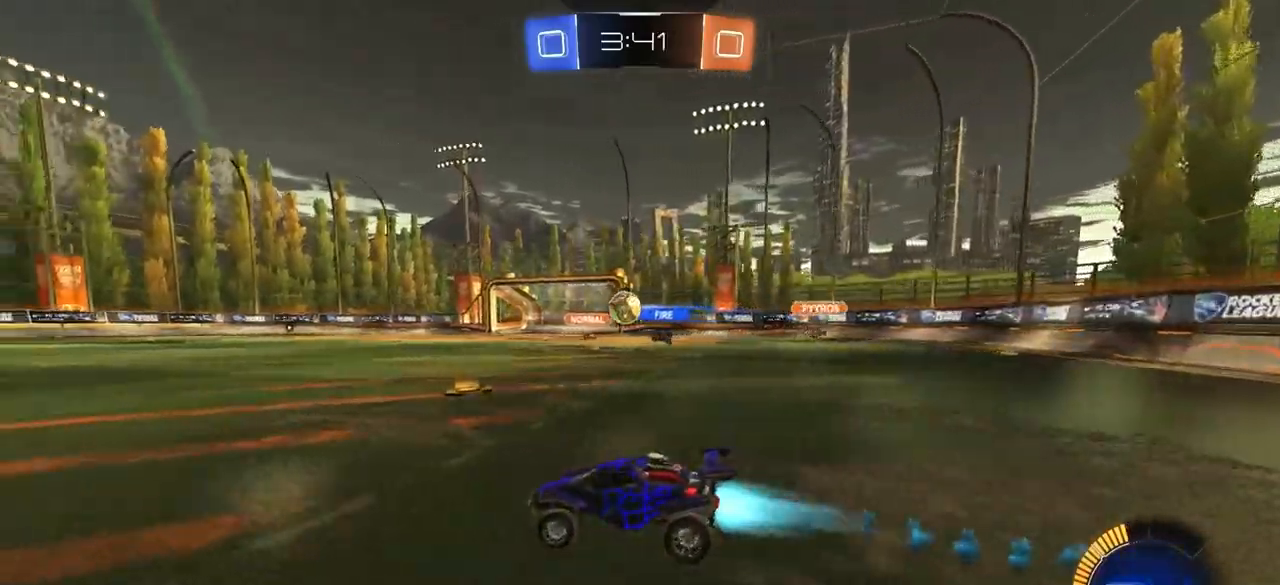
{"buttons": [], "left_stick": "down-left", "right_stick": "center", "events": [[17, "CROSS", "down"], [33, "left_stick", "up"], [67, "CROSS", "up"], [117, "CROSS", "down"], [183, "left_stick", "down"], [250, "CROSS", "up"], [400, "CIRCLE", "up"], [450, "left_stick", "down-left"]]}
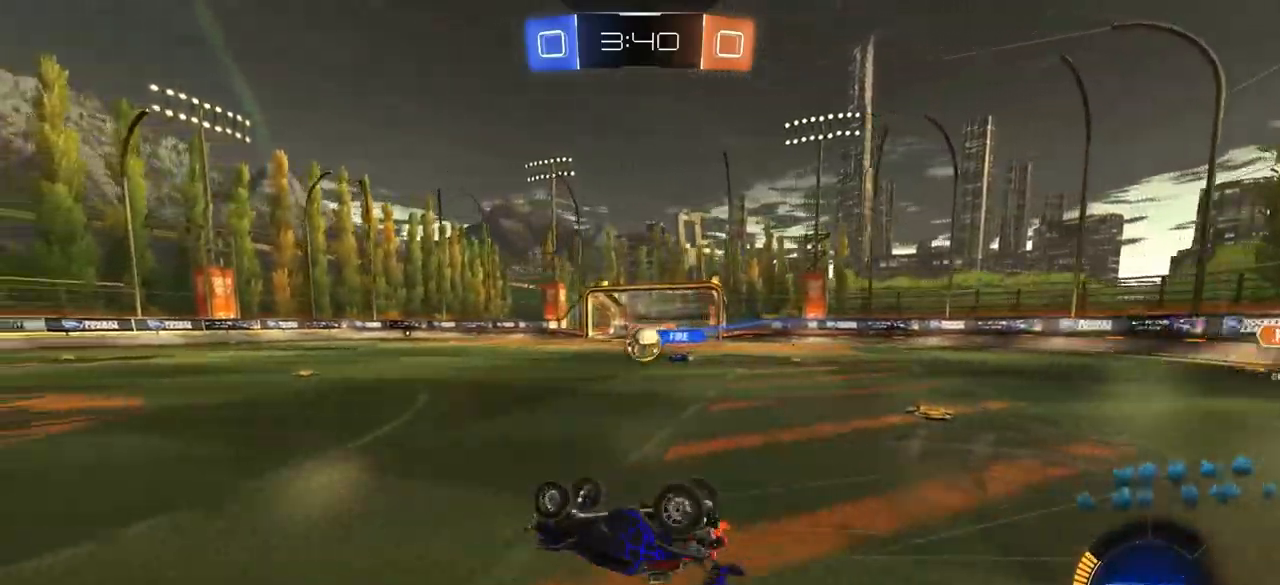
{"buttons": [], "left_stick": "center", "right_stick": "center", "events": [[300, "left_stick", "center"]]}
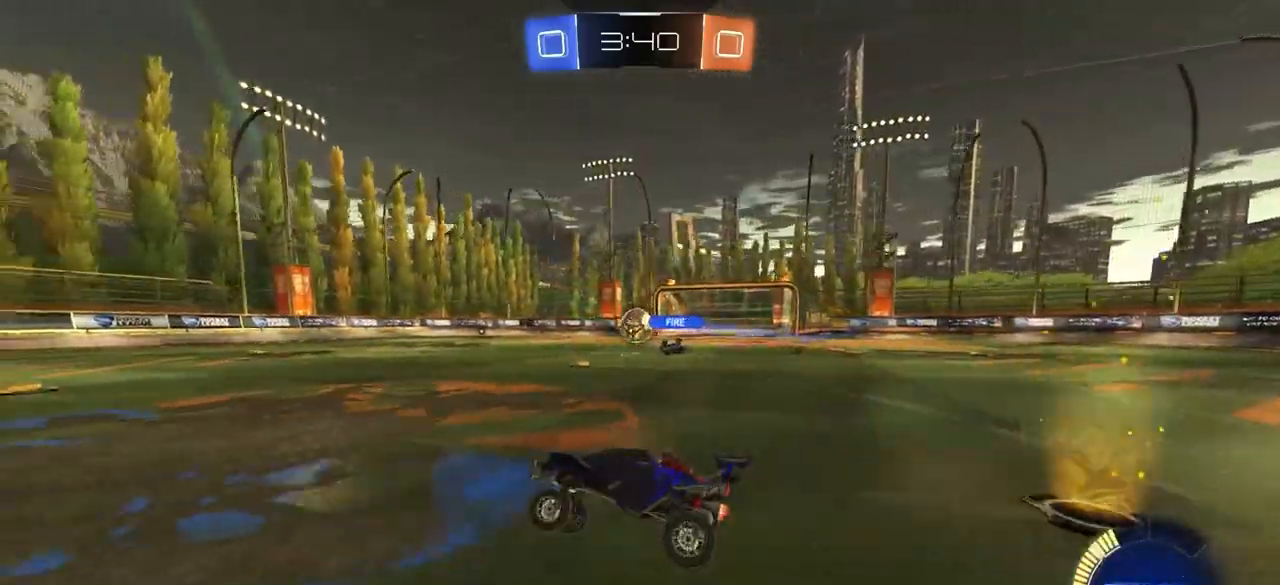
{"buttons": ["CIRCLE"], "left_stick": "center", "right_stick": "center", "events": [[133, "left_stick", "left"], [300, "CIRCLE", "down"], [300, "left_stick", "center"]]}
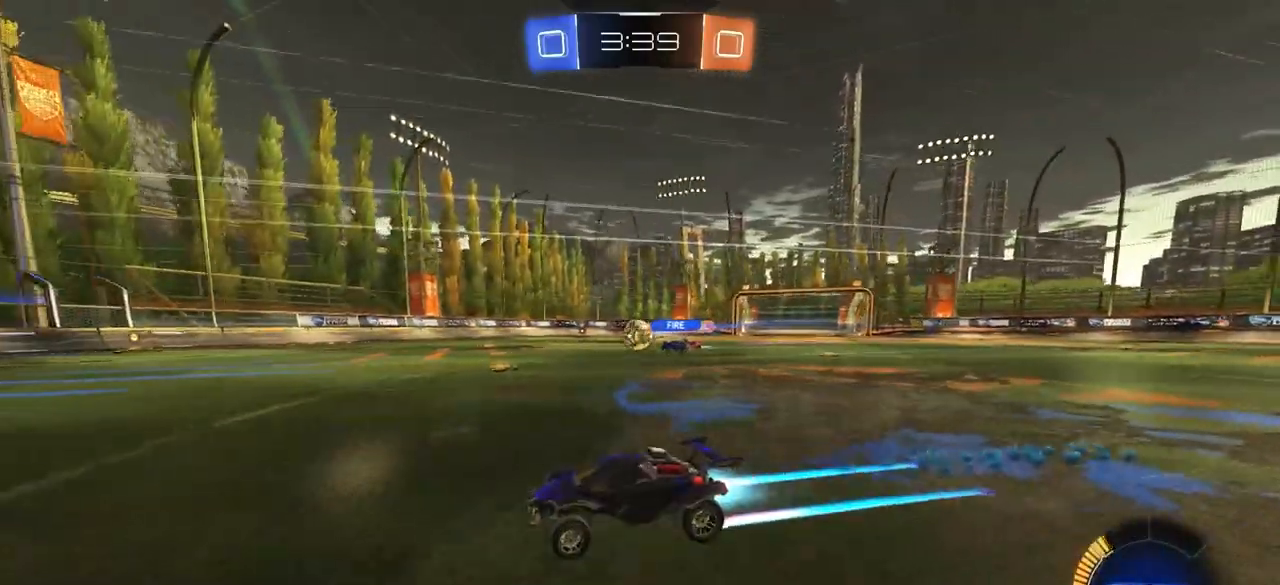
{"buttons": ["TRIANGLE"], "left_stick": "center", "right_stick": "center", "events": [[17, "CIRCLE", "up"], [100, "CIRCLE", "down"], [133, "TRIANGLE", "down"], [167, "left_stick", "left"], [217, "TRIANGLE", "up"], [250, "CIRCLE", "up"], [267, "left_stick", "center"], [417, "left_stick", "left"], [433, "TRIANGLE", "down"], [500, "left_stick", "center"]]}
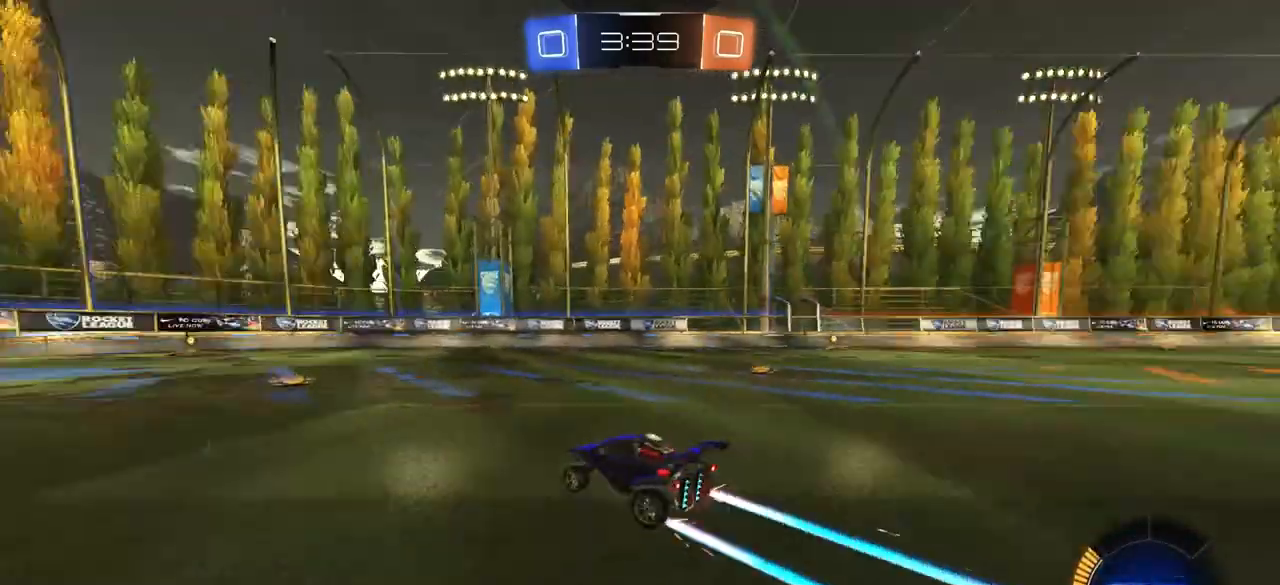
{"buttons": [], "left_stick": "center", "right_stick": "center", "events": [[67, "TRIANGLE", "up"], [183, "left_stick", "left"], [300, "left_stick", "center"]]}
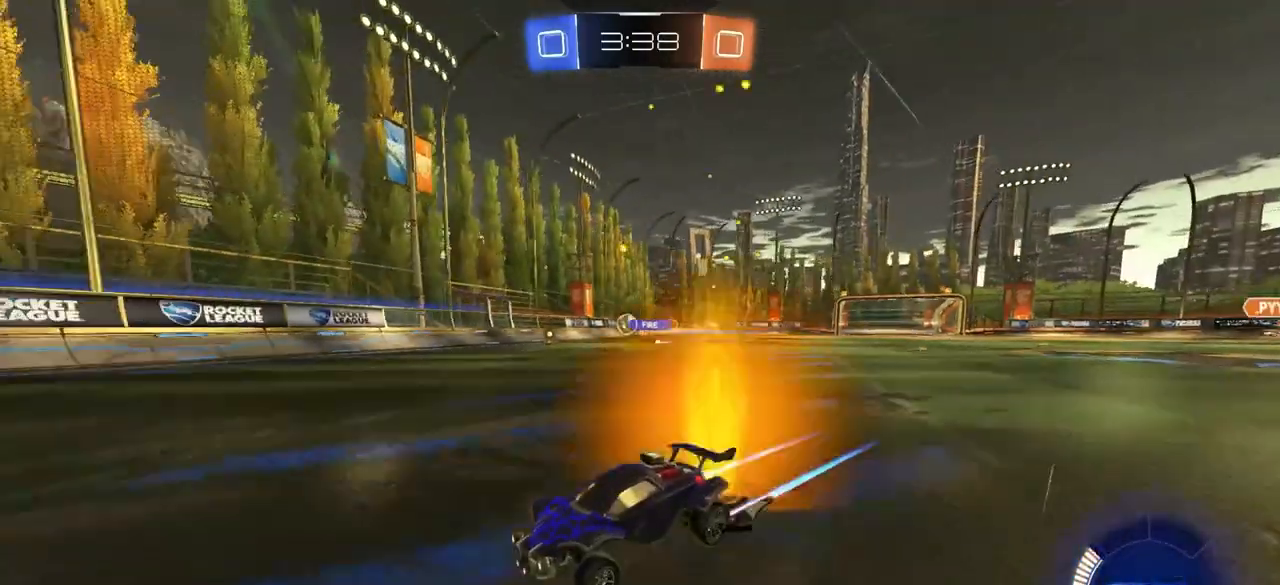
{"buttons": [], "left_stick": "center", "right_stick": "center", "events": [[217, "left_stick", "right"], [483, "left_stick", "center"]]}